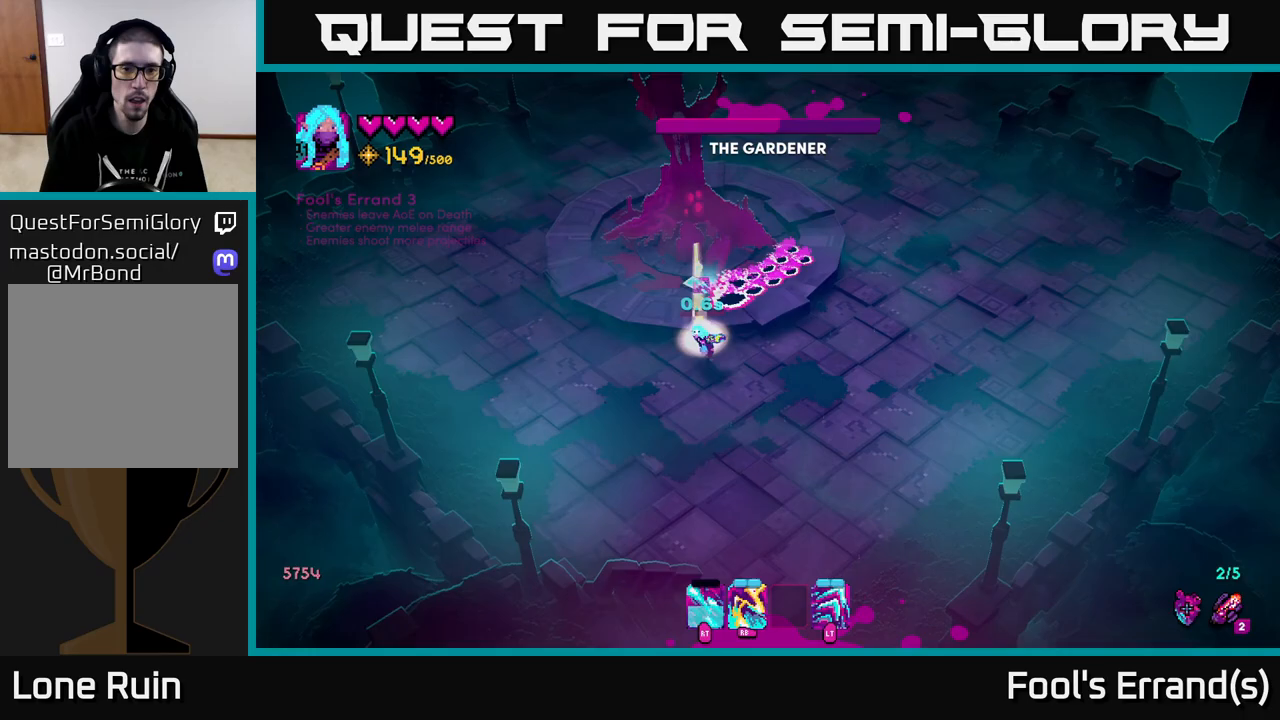
Gameplay with a controller (Xbox layout); each line is a JSON object with the inputs held at the frame after it. "events" lists button and stick changes between this image and that frame as [ms after this image, input, new state], when the widget could be followed in between.
{"buttons": ["R2"], "left_stick": "left", "right_stick": "up", "events": [[17, "R1", "down"], [17, "left_stick", "left"], [100, "R1", "up"], [150, "R1", "down"], [233, "R1", "up"], [317, "R1", "down"], [383, "R1", "up"], [433, "R2", "down"]]}
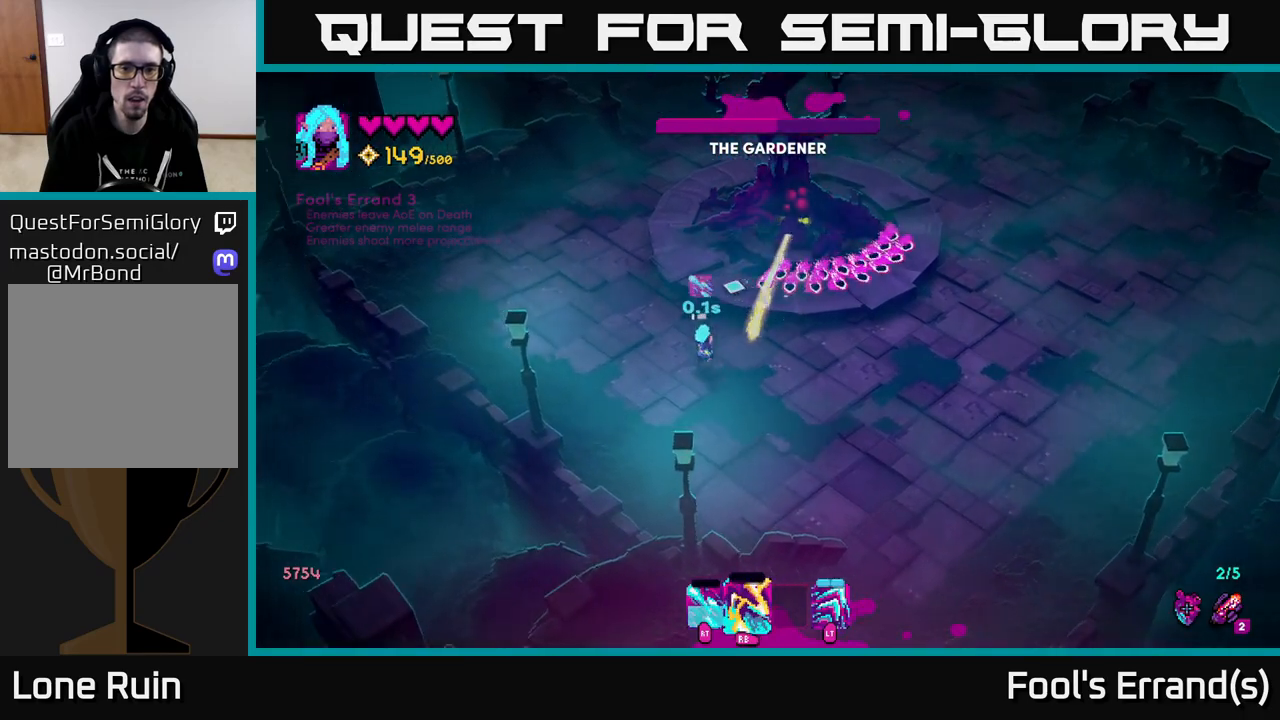
{"buttons": ["R2"], "left_stick": "up-left", "right_stick": "up-right", "events": [[67, "R2", "up"], [150, "left_stick", "up-left"], [167, "R2", "down"], [233, "R2", "up"], [250, "R1", "down"], [250, "right_stick", "up-right"], [483, "R2", "down"], [500, "R1", "up"]]}
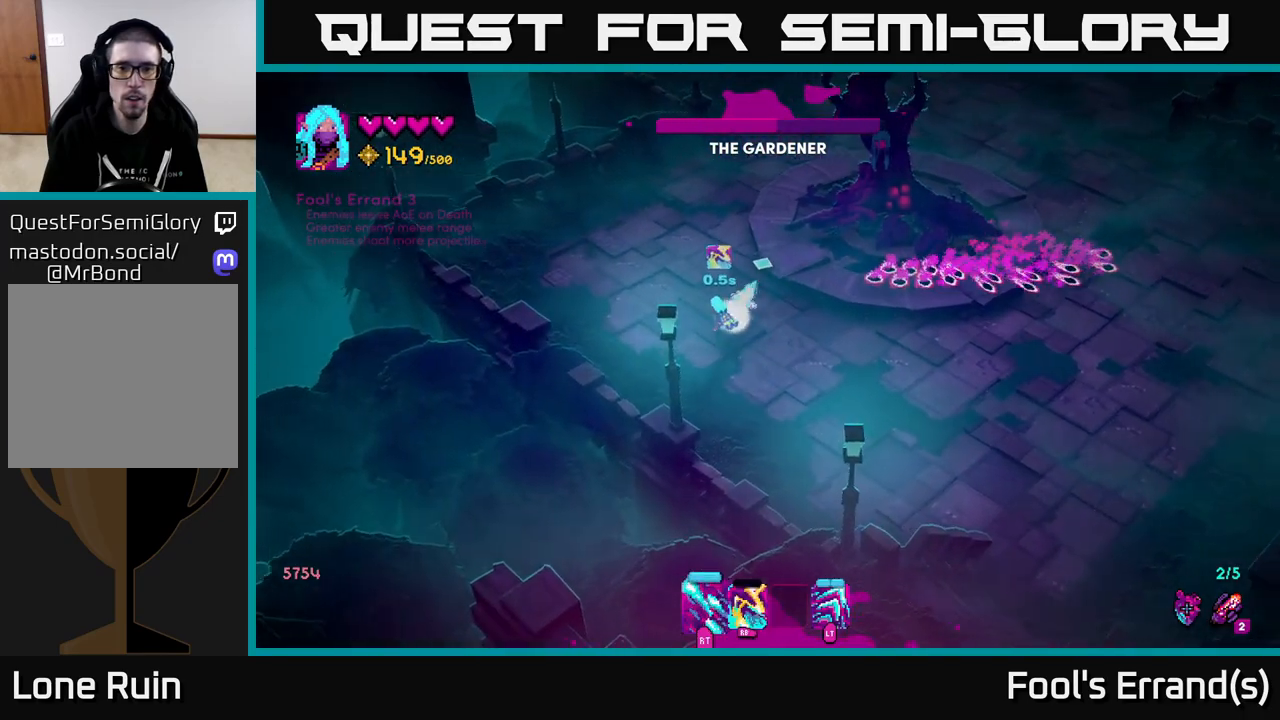
{"buttons": ["R2"], "left_stick": "up-right", "right_stick": "up-right", "events": [[200, "left_stick", "down"], [383, "left_stick", "right"], [500, "left_stick", "up-right"]]}
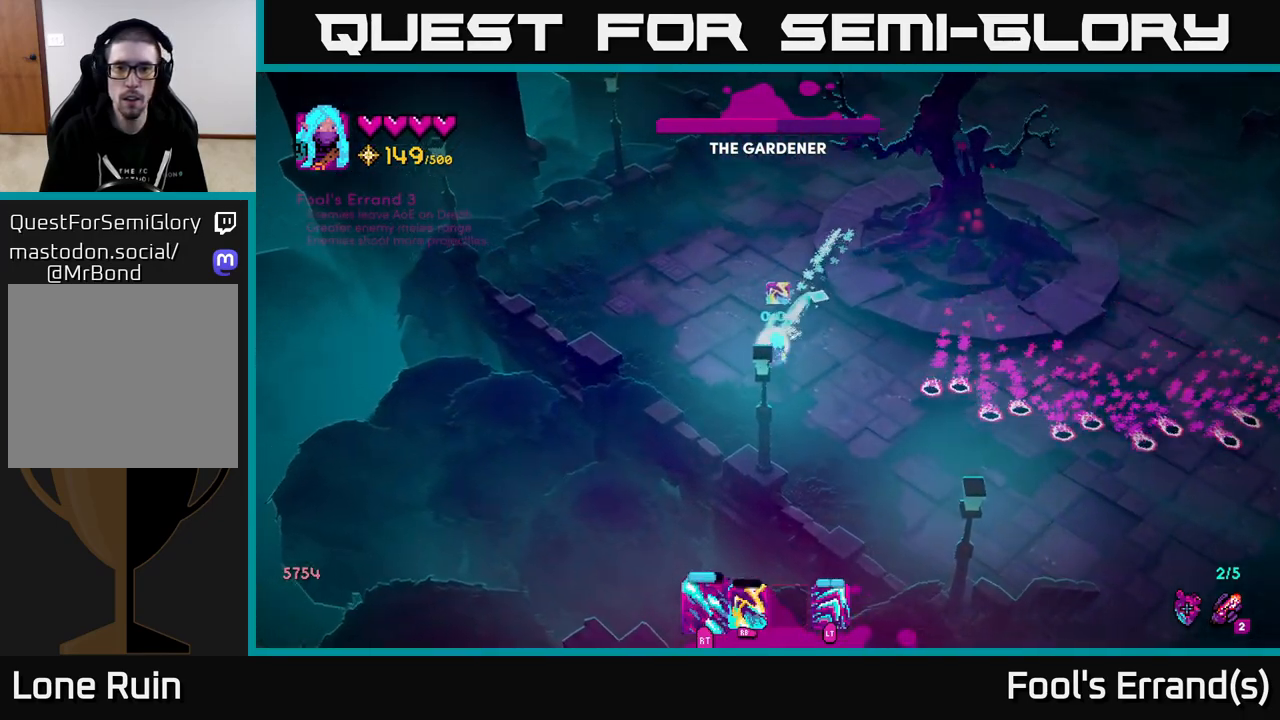
{"buttons": ["R2"], "left_stick": "right", "right_stick": "up-right", "events": [[350, "left_stick", "right"]]}
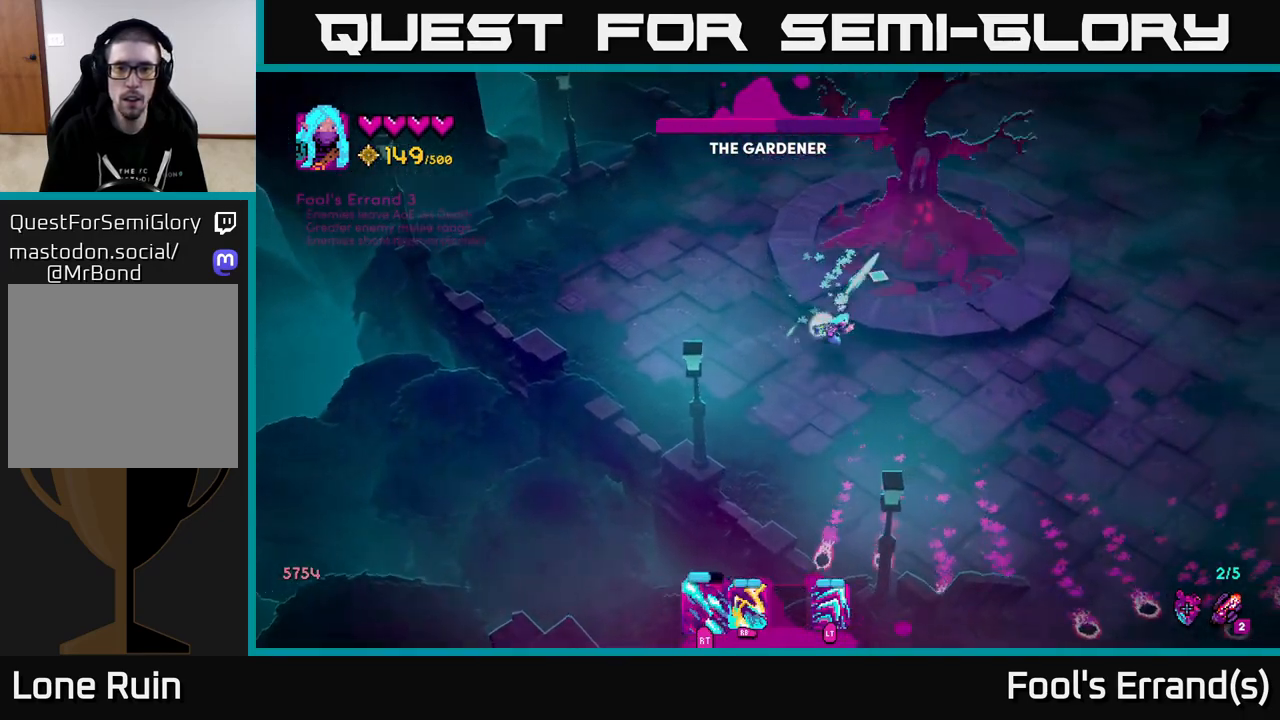
{"buttons": ["R2"], "left_stick": "down-right", "right_stick": "up", "events": [[133, "right_stick", "up"], [467, "left_stick", "down-right"]]}
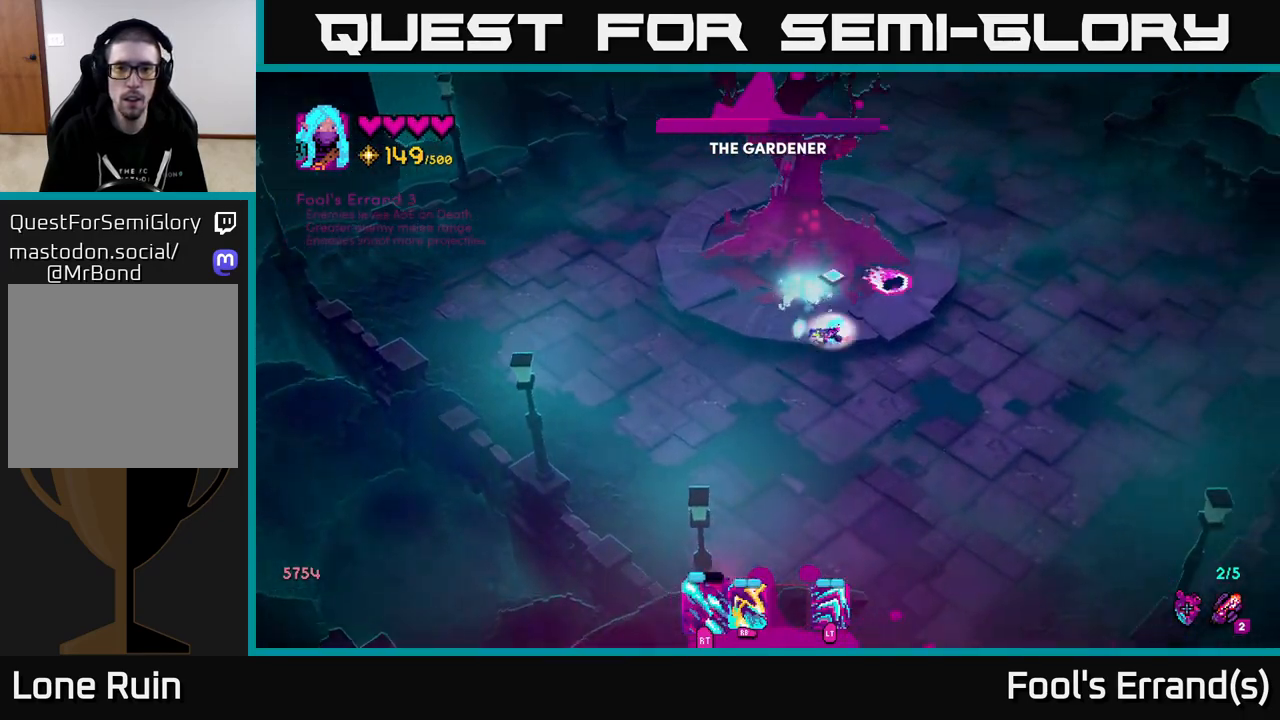
{"buttons": ["R2"], "left_stick": "down", "right_stick": "up", "events": [[267, "left_stick", "down"]]}
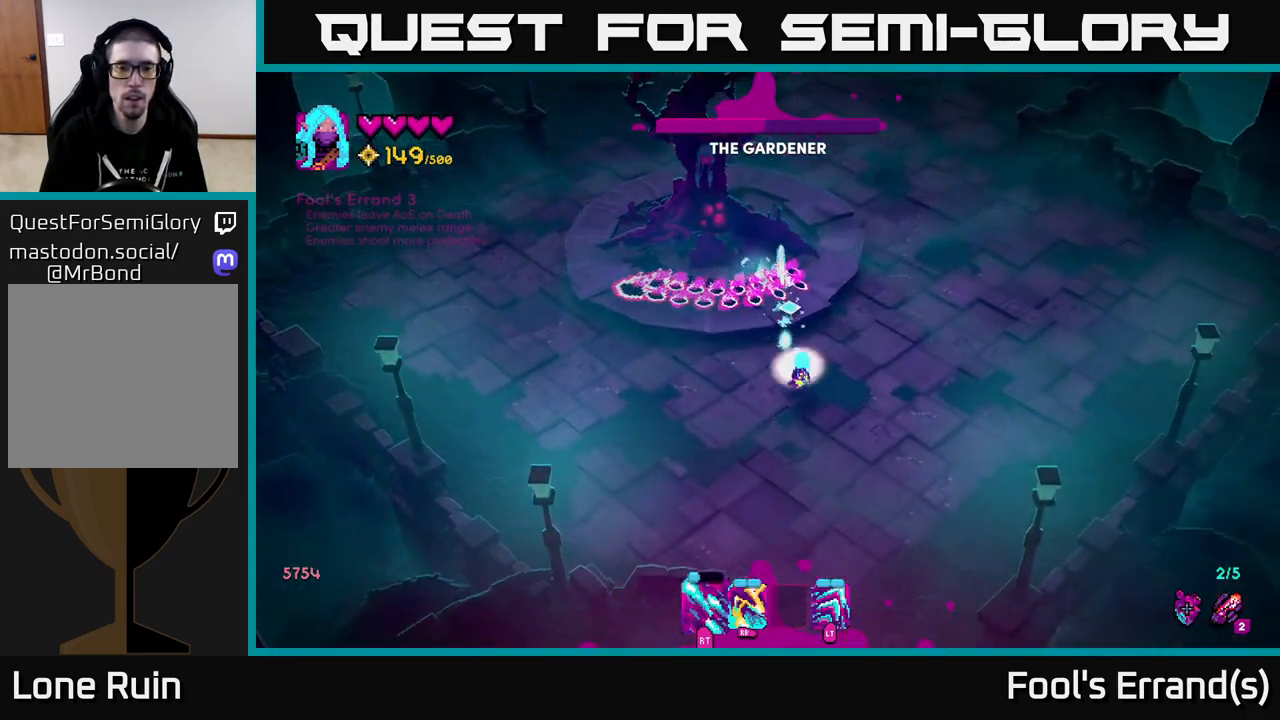
{"buttons": ["R2"], "left_stick": "up-right", "right_stick": "up", "events": [[117, "left_stick", "right"], [167, "left_stick", "up-right"]]}
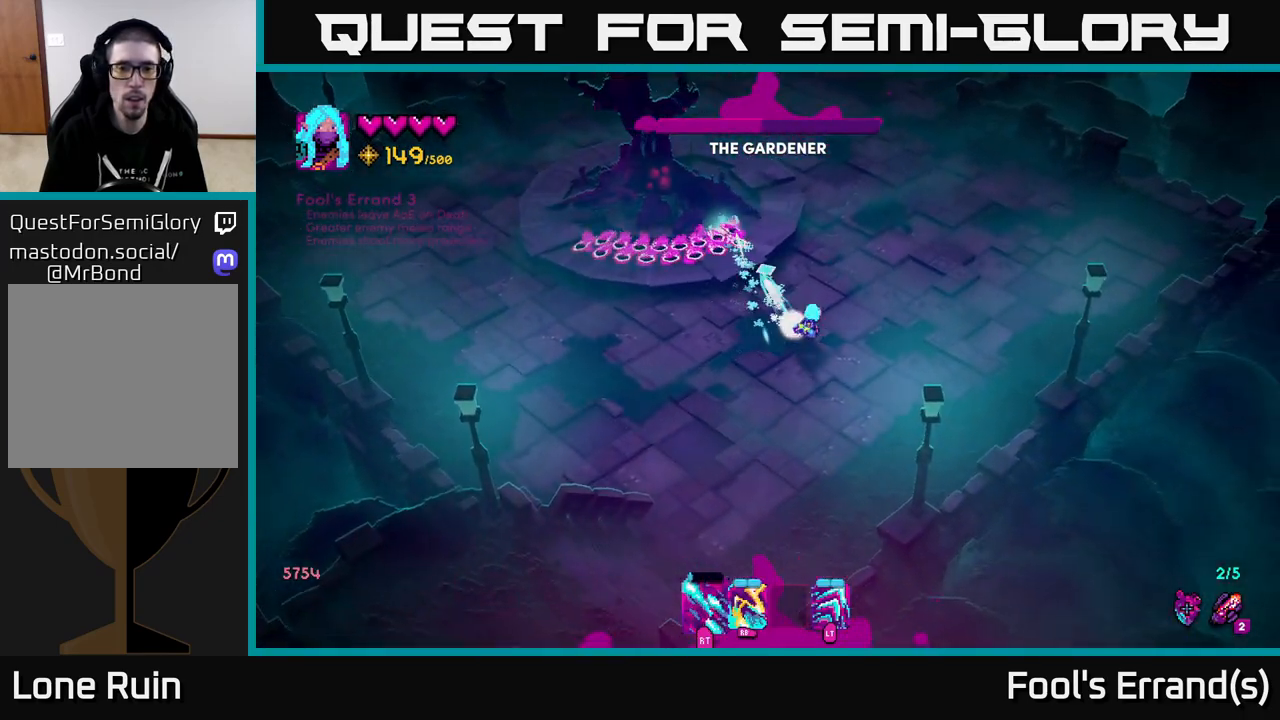
{"buttons": ["R2"], "left_stick": "up-left", "right_stick": "up-left", "events": [[100, "right_stick", "up-left"], [133, "left_stick", "up"], [417, "left_stick", "up-left"]]}
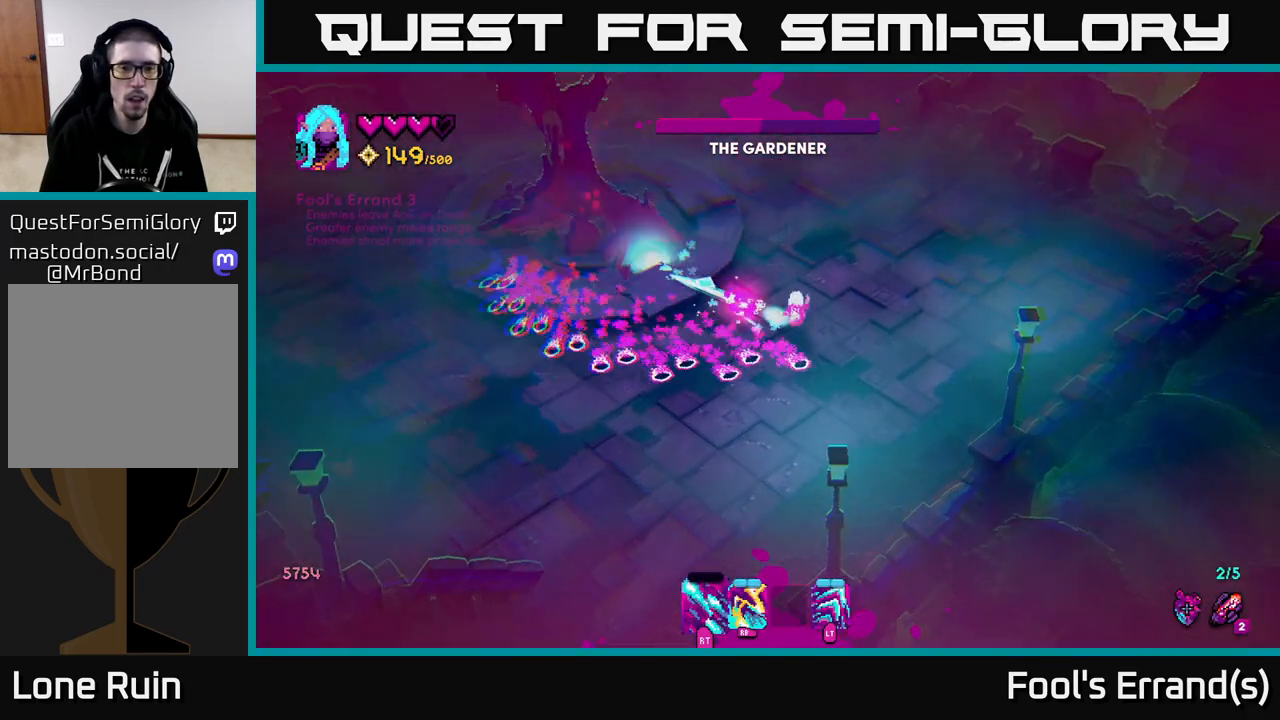
{"buttons": [], "left_stick": "center", "right_stick": "up-left", "events": [[283, "left_stick", "left"], [450, "R2", "up"], [450, "left_stick", "center"]]}
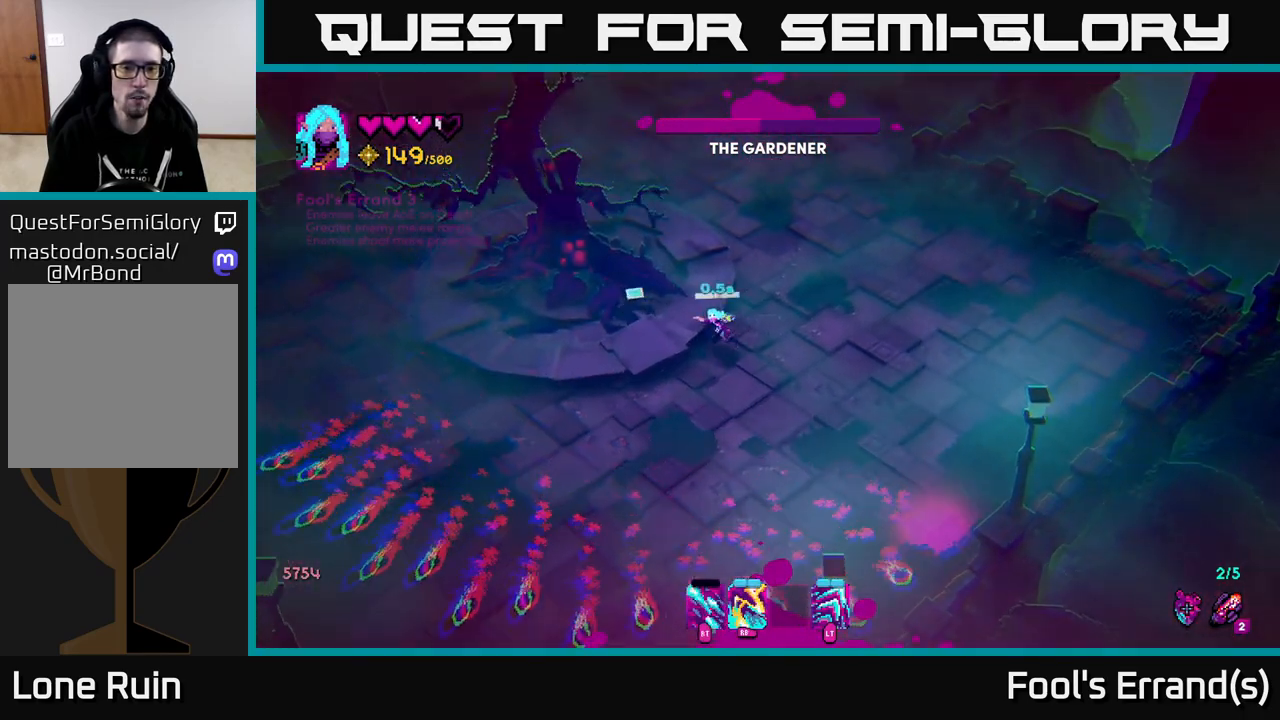
{"buttons": ["R2"], "left_stick": "down-left", "right_stick": "up-left", "events": [[33, "R2", "down"], [33, "left_stick", "down-left"], [150, "R2", "up"], [233, "R1", "down"], [367, "R2", "down"], [417, "R1", "up"]]}
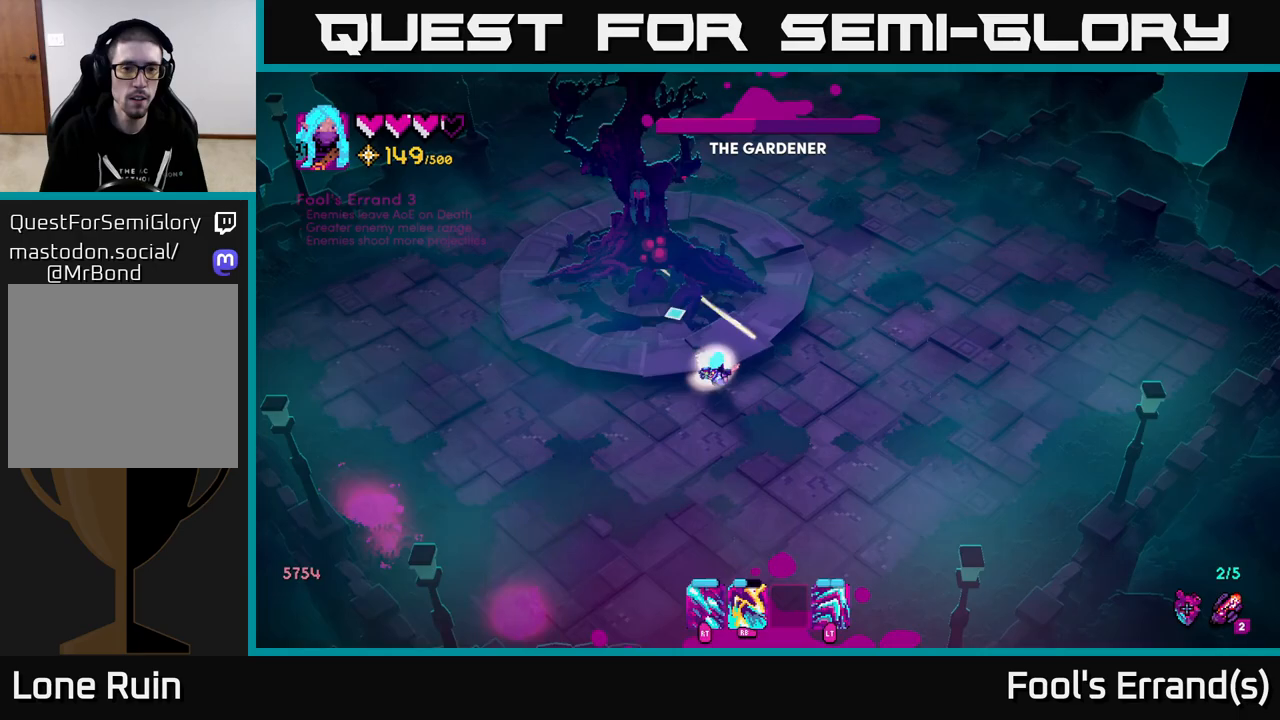
{"buttons": ["R2"], "left_stick": "down-left", "right_stick": "up", "events": [[17, "R1", "down"], [33, "right_stick", "up"], [217, "R1", "up"]]}
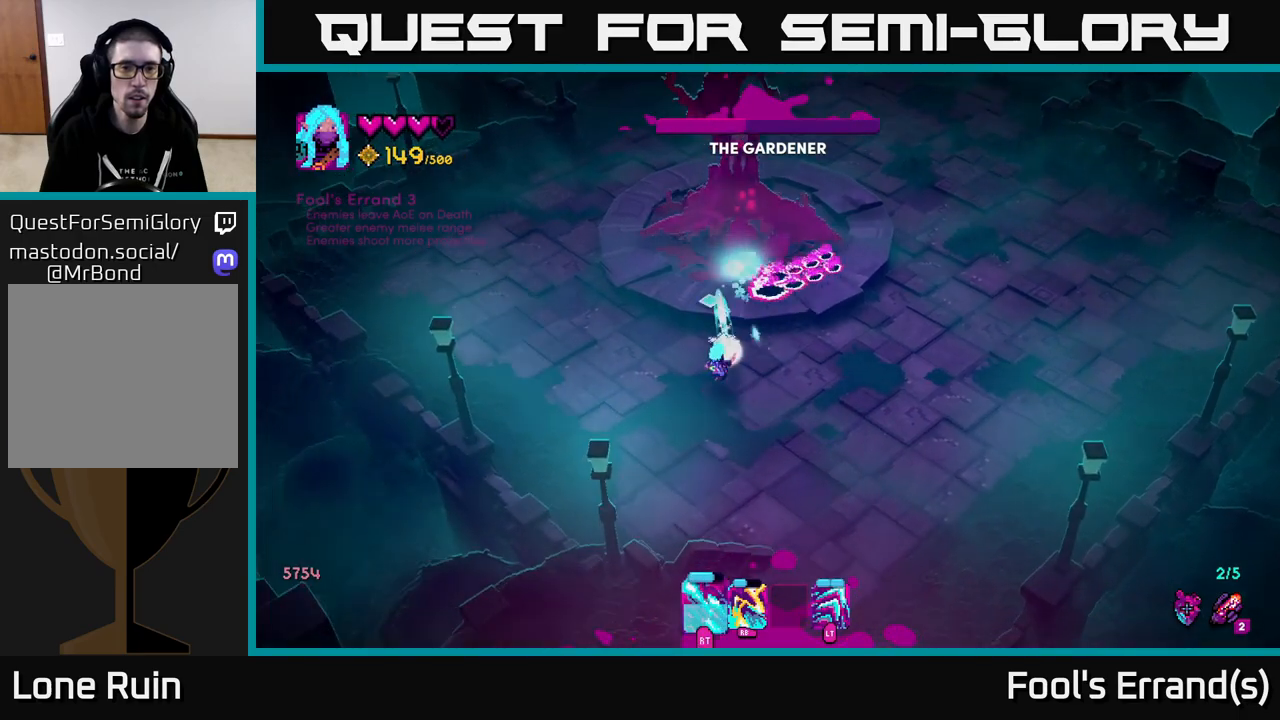
{"buttons": ["R2"], "left_stick": "up-left", "right_stick": "up", "events": [[233, "left_stick", "up"], [417, "left_stick", "up-left"]]}
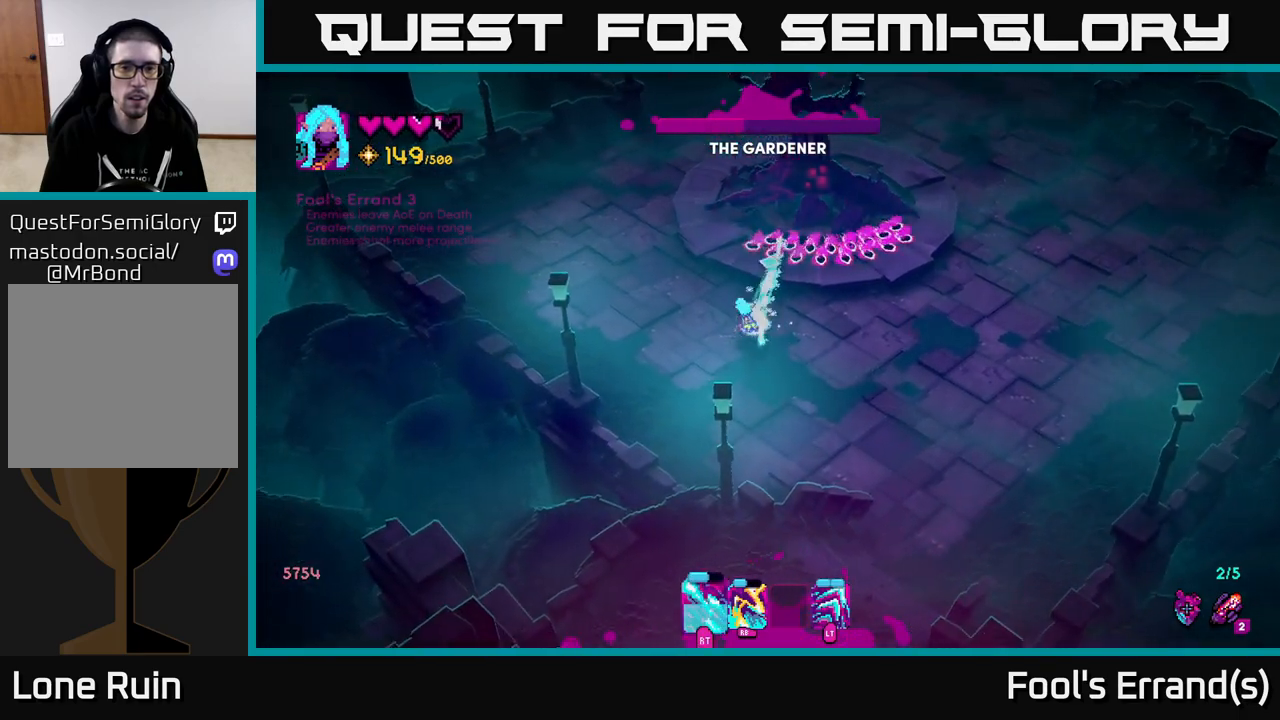
{"buttons": ["R2"], "left_stick": "up", "right_stick": "up-right", "events": [[150, "right_stick", "up-right"], [467, "left_stick", "up"]]}
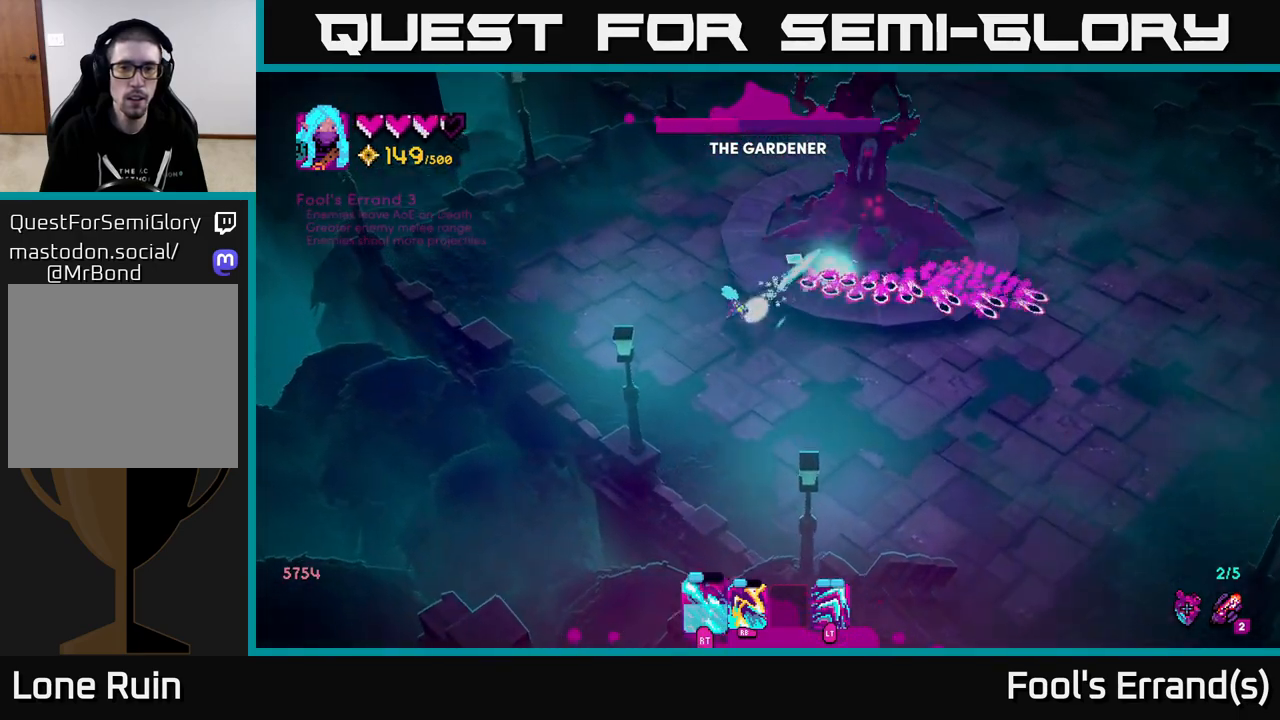
{"buttons": ["R2"], "left_stick": "center", "right_stick": "up-right", "events": [[150, "left_stick", "center"]]}
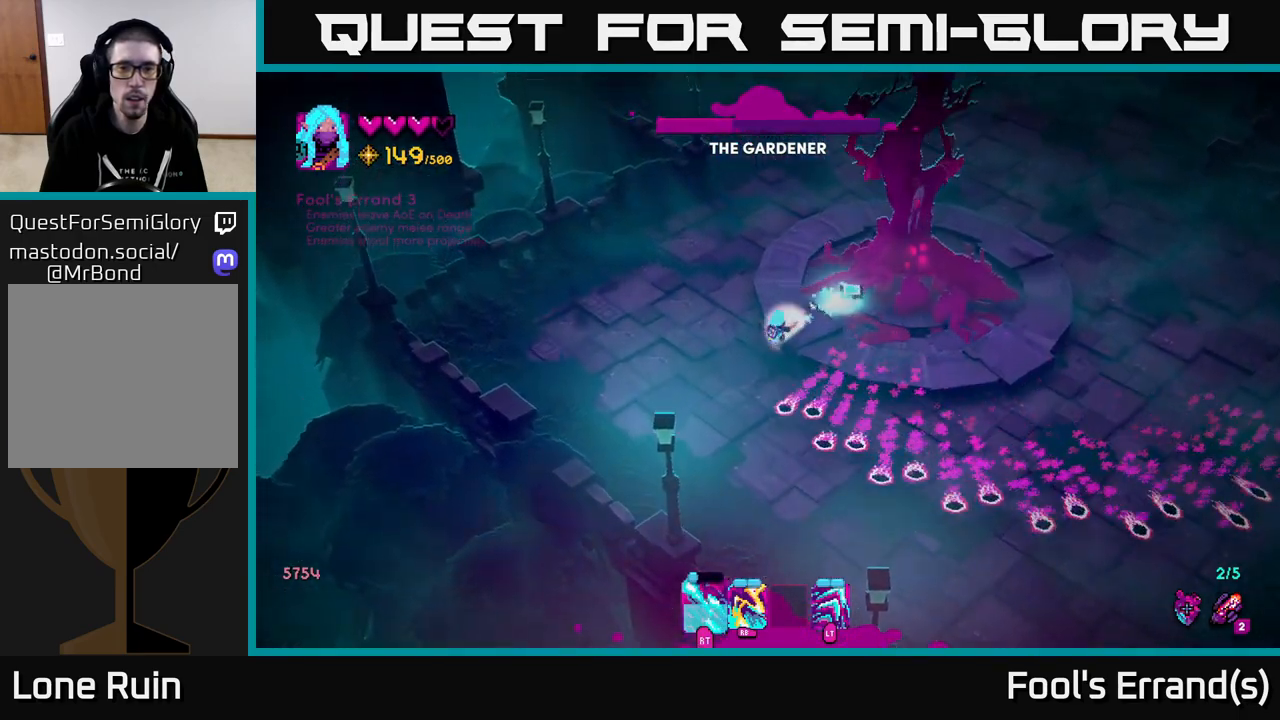
{"buttons": ["R2"], "left_stick": "right", "right_stick": "up-right", "events": [[133, "left_stick", "down-right"], [350, "left_stick", "right"]]}
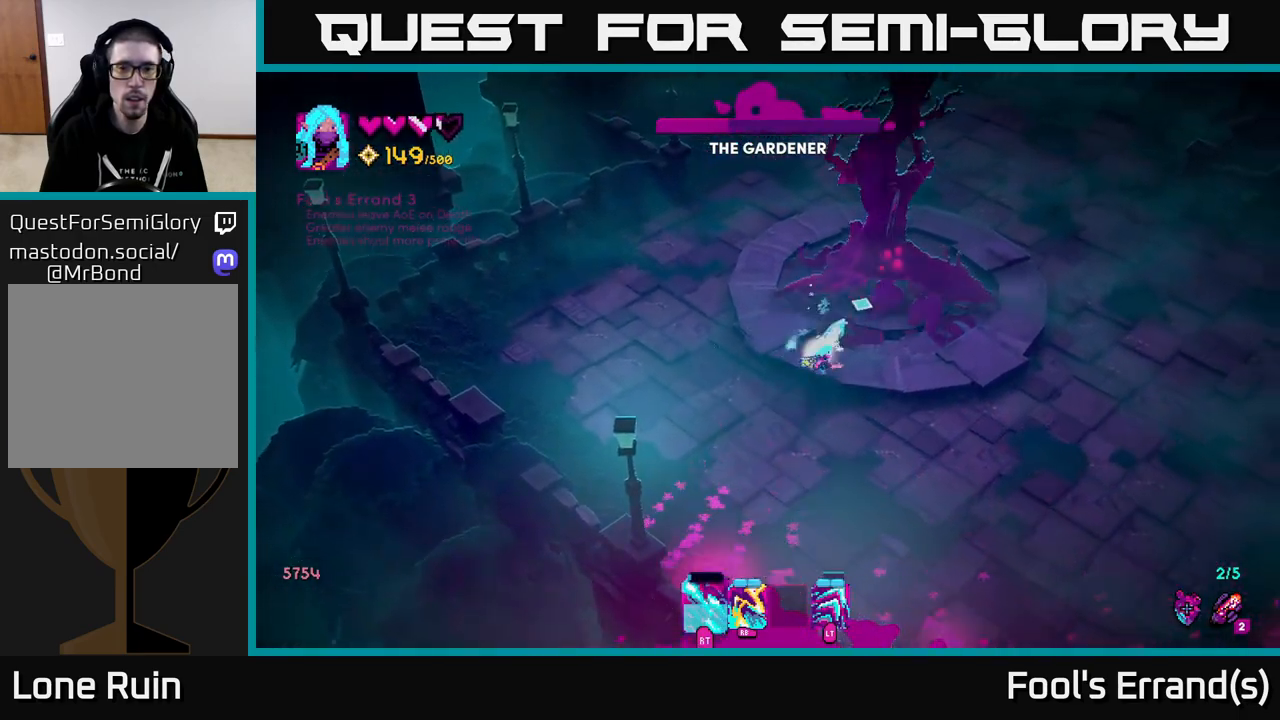
{"buttons": ["R2"], "left_stick": "right", "right_stick": "up", "events": [[183, "right_stick", "up"]]}
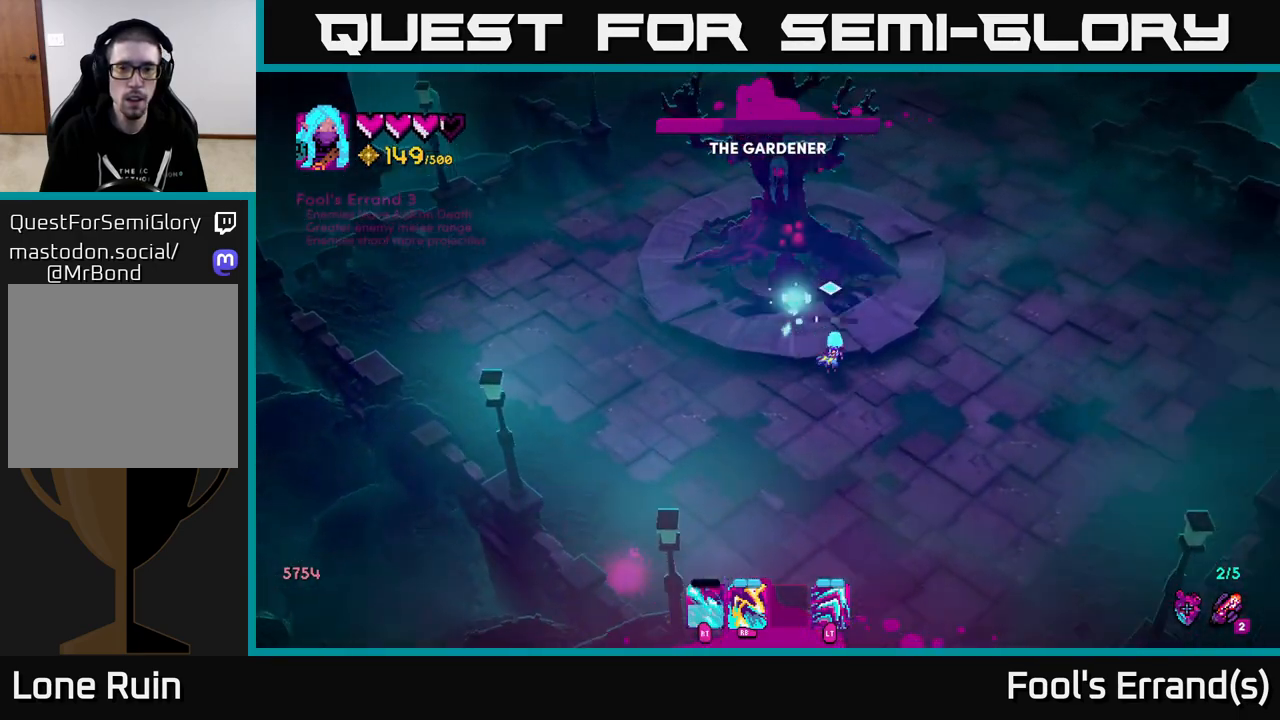
{"buttons": ["R2"], "left_stick": "down-right", "right_stick": "up", "events": [[283, "R2", "up"], [400, "R2", "down"], [400, "left_stick", "down-right"]]}
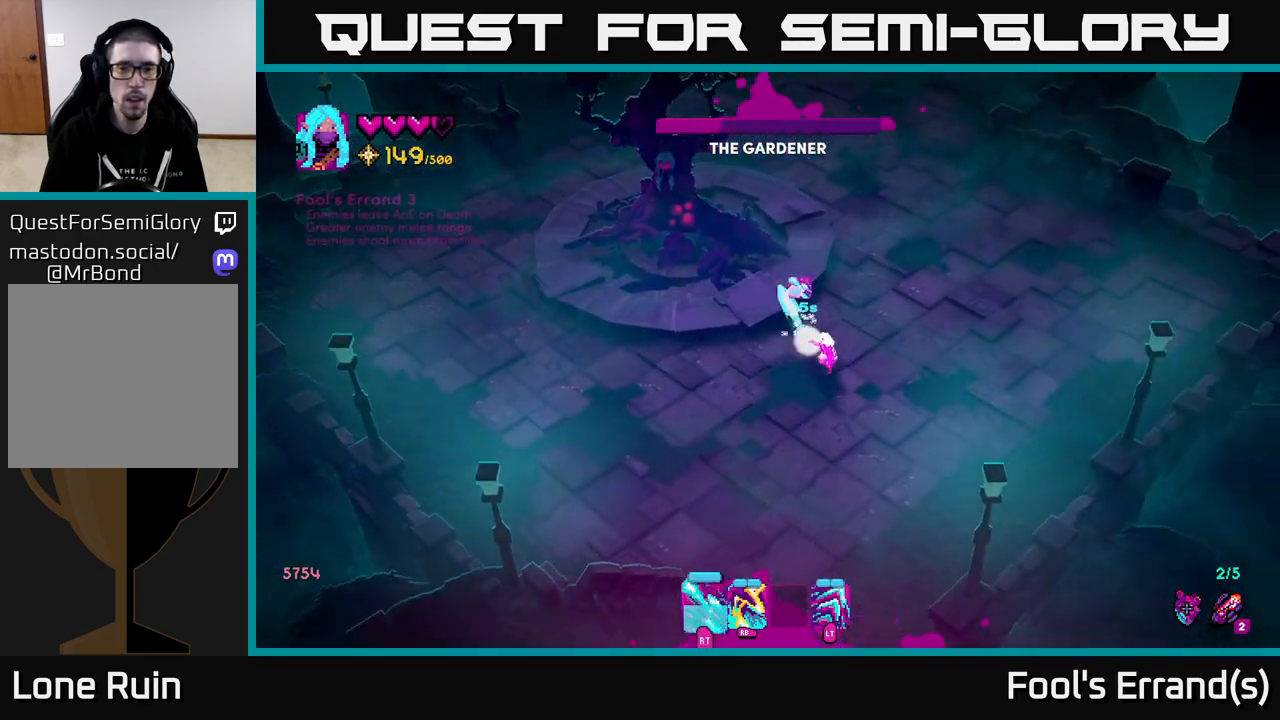
{"buttons": ["L2"], "left_stick": "down-right", "right_stick": "up", "events": [[17, "R2", "up"], [167, "R1", "down"], [217, "left_stick", "down-left"], [417, "R1", "up"], [483, "left_stick", "down-right"], [500, "L2", "down"]]}
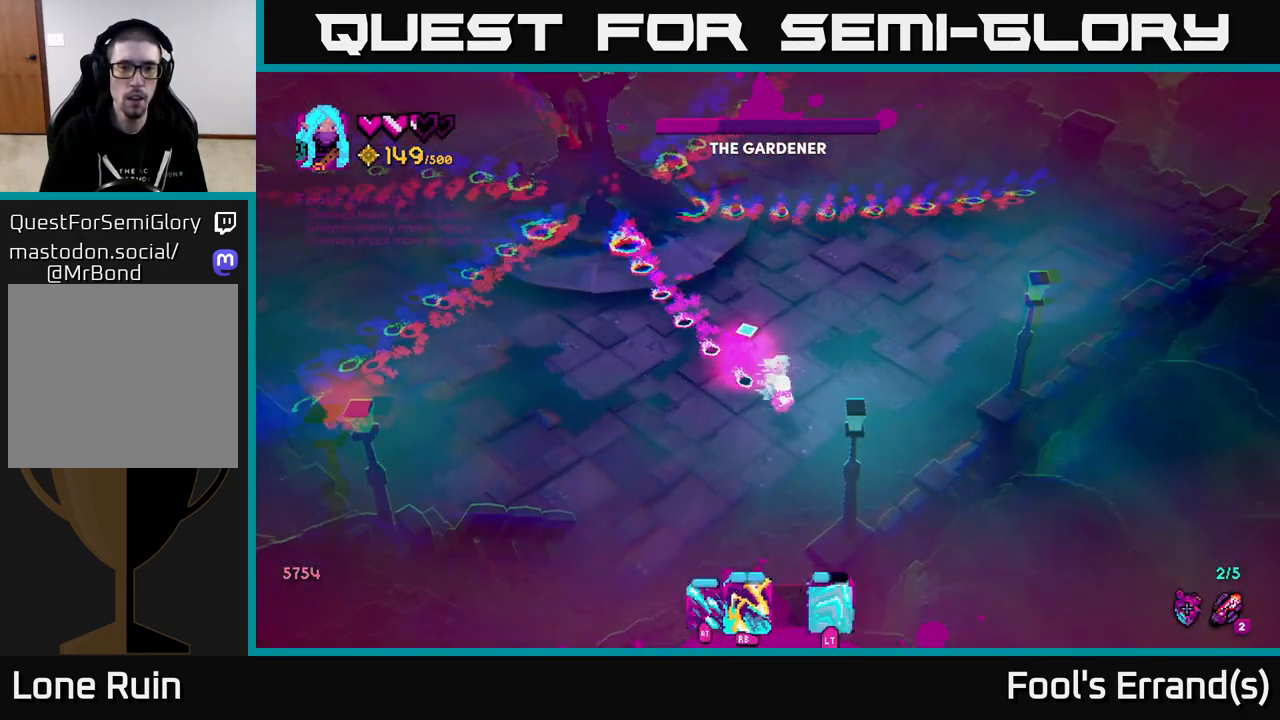
{"buttons": [], "left_stick": "up-left", "right_stick": "up", "events": [[117, "left_stick", "up-right"], [150, "L2", "up"], [267, "left_stick", "up-left"]]}
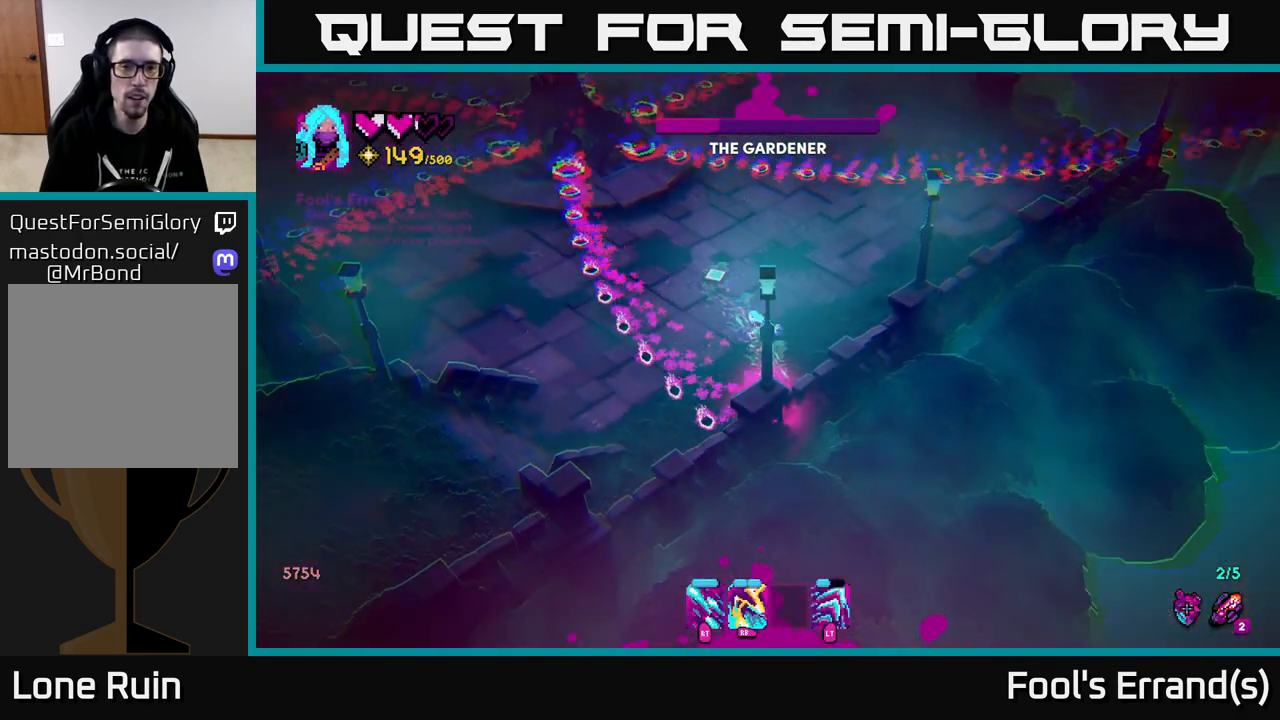
{"buttons": [], "left_stick": "up-left", "right_stick": "up", "events": [[233, "right_stick", "center"], [417, "right_stick", "up"]]}
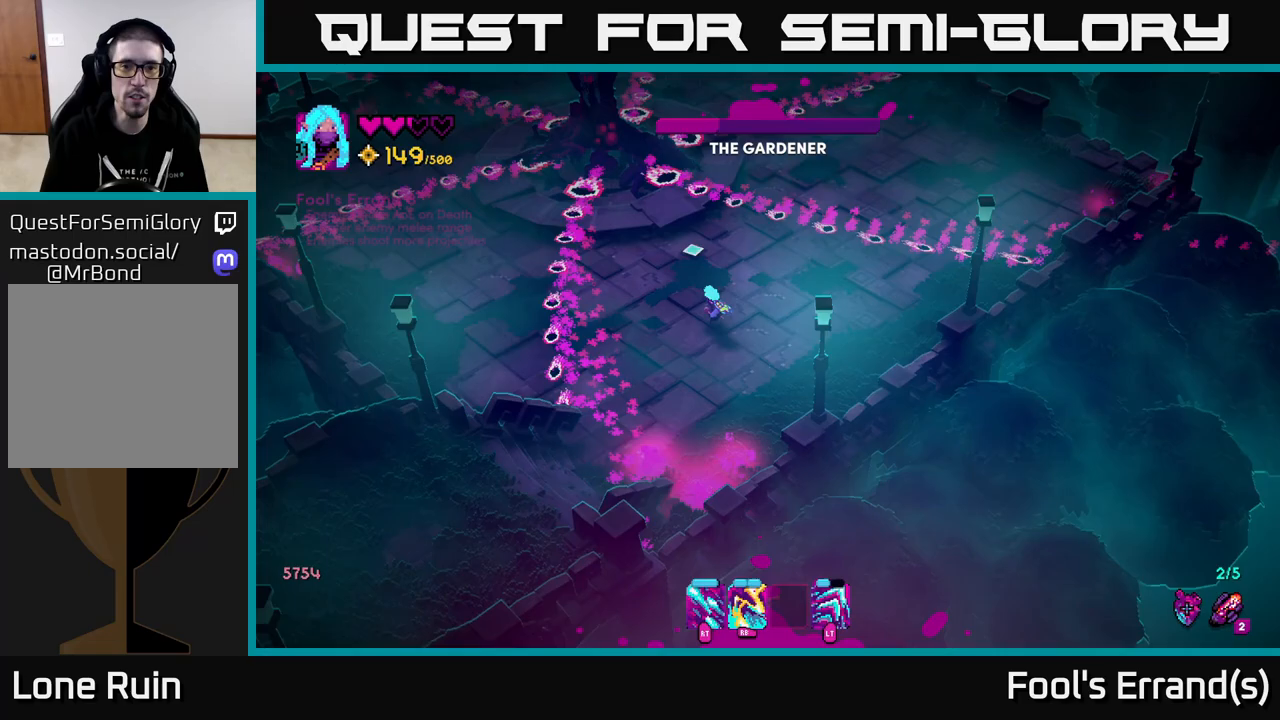
{"buttons": ["R1"], "left_stick": "up-left", "right_stick": "up-left", "events": [[117, "right_stick", "up-left"], [133, "left_stick", "up-right"], [150, "L2", "down"], [300, "L2", "up"], [383, "R1", "down"], [483, "left_stick", "up-left"]]}
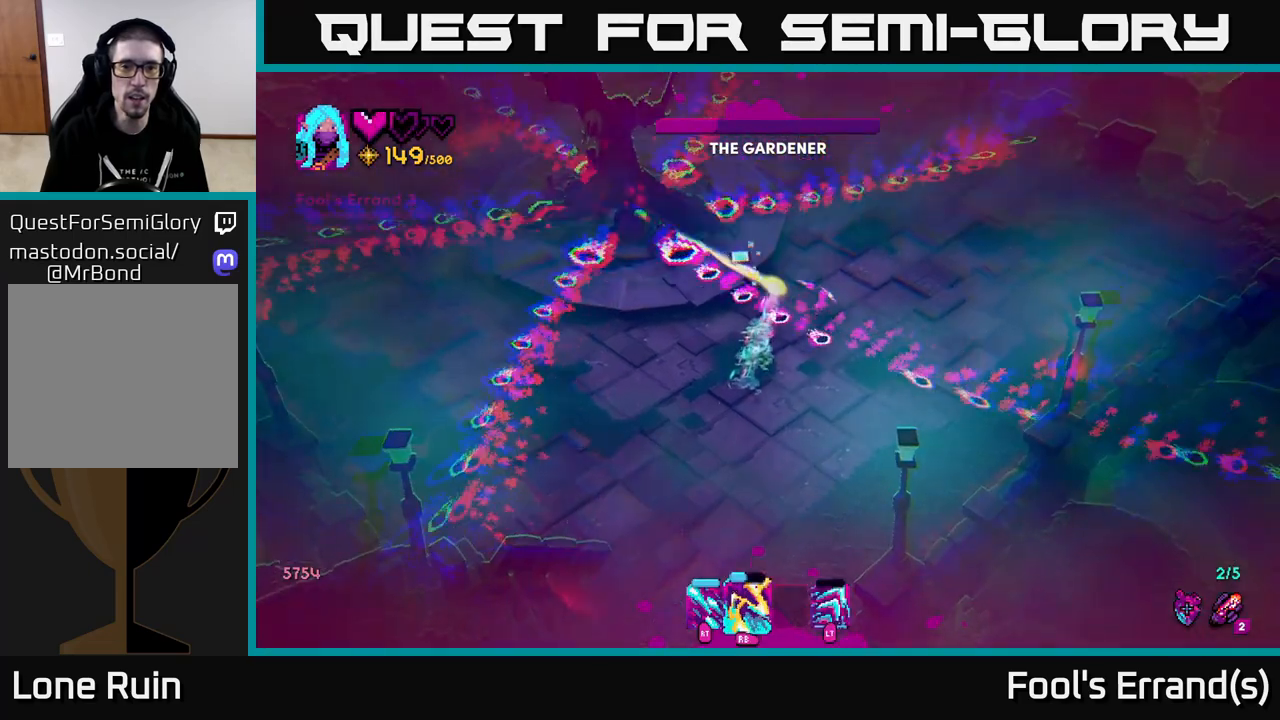
{"buttons": ["R2"], "left_stick": "up-left", "right_stick": "up-left", "events": [[33, "left_stick", "down-left"], [67, "R1", "up"], [117, "R1", "down"], [167, "left_stick", "down-right"], [250, "R1", "up"], [267, "left_stick", "center"], [300, "R1", "down"], [350, "left_stick", "left"], [400, "R1", "up"], [450, "R2", "down"], [483, "left_stick", "up-left"]]}
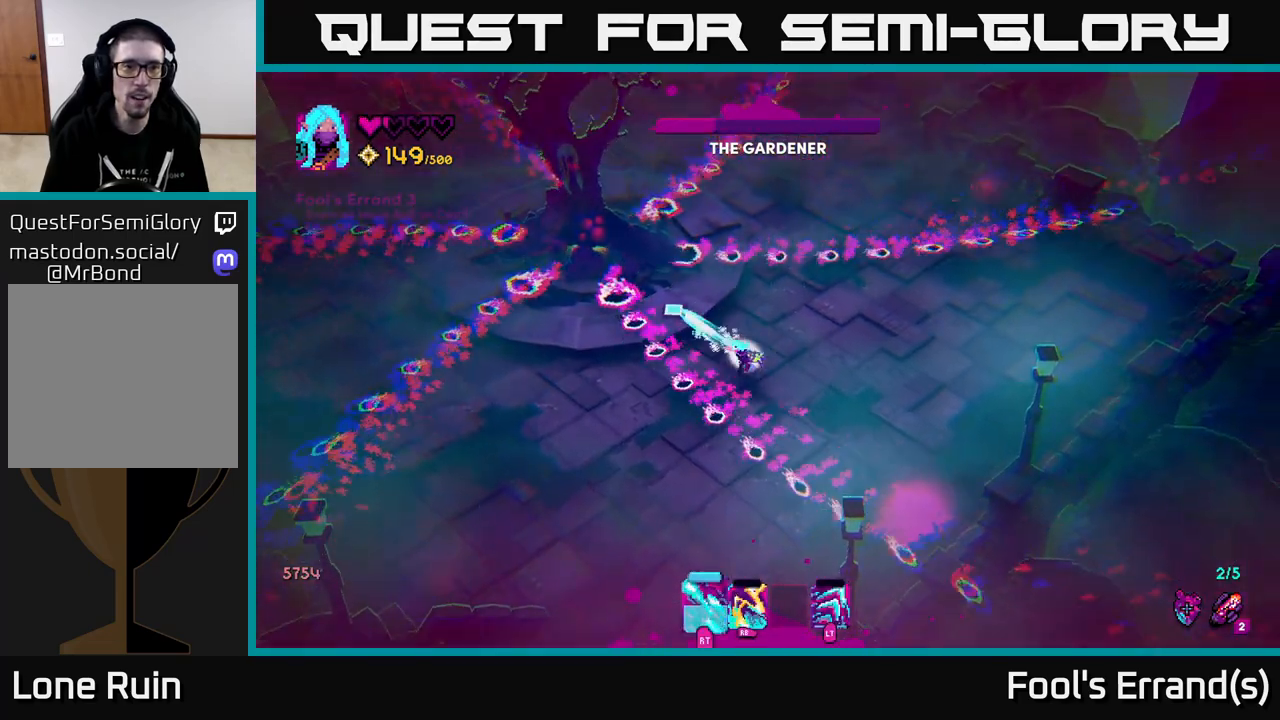
{"buttons": ["R2"], "left_stick": "left", "right_stick": "up-left", "events": [[150, "left_stick", "center"], [433, "left_stick", "left"]]}
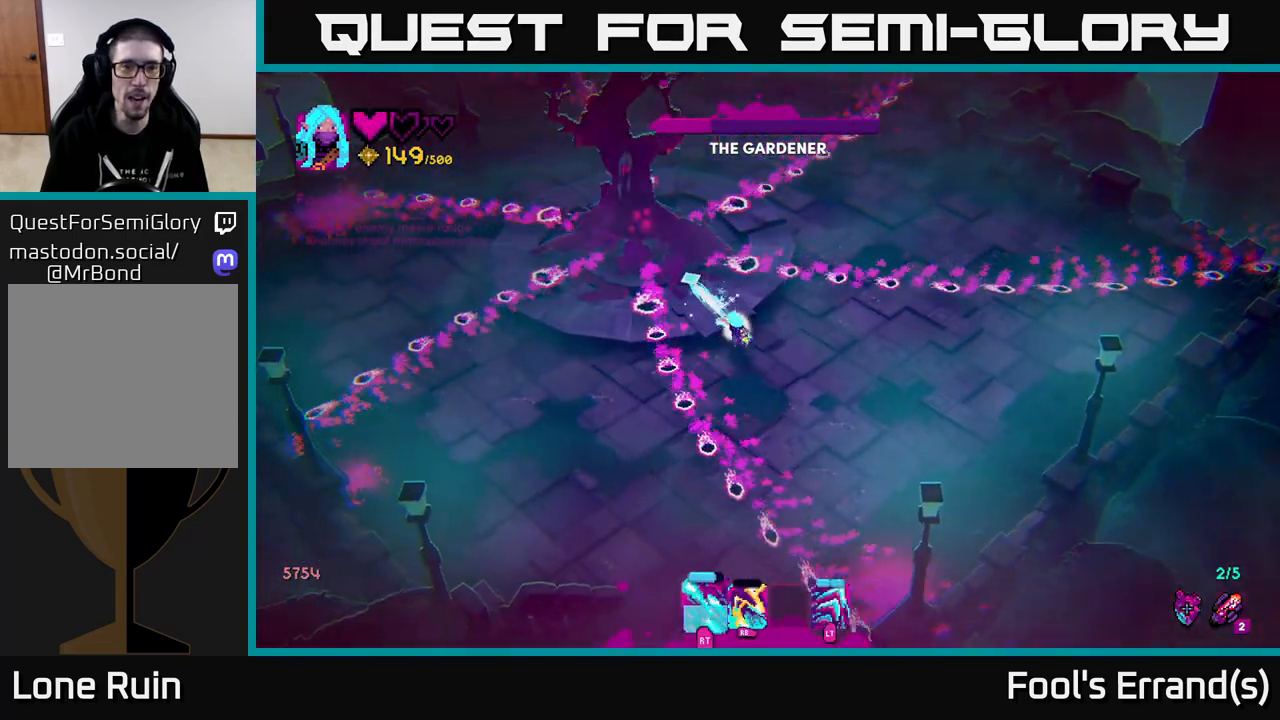
{"buttons": ["R2"], "left_stick": "center", "right_stick": "up", "events": [[67, "left_stick", "center"], [117, "right_stick", "up"], [317, "left_stick", "left"], [483, "left_stick", "center"]]}
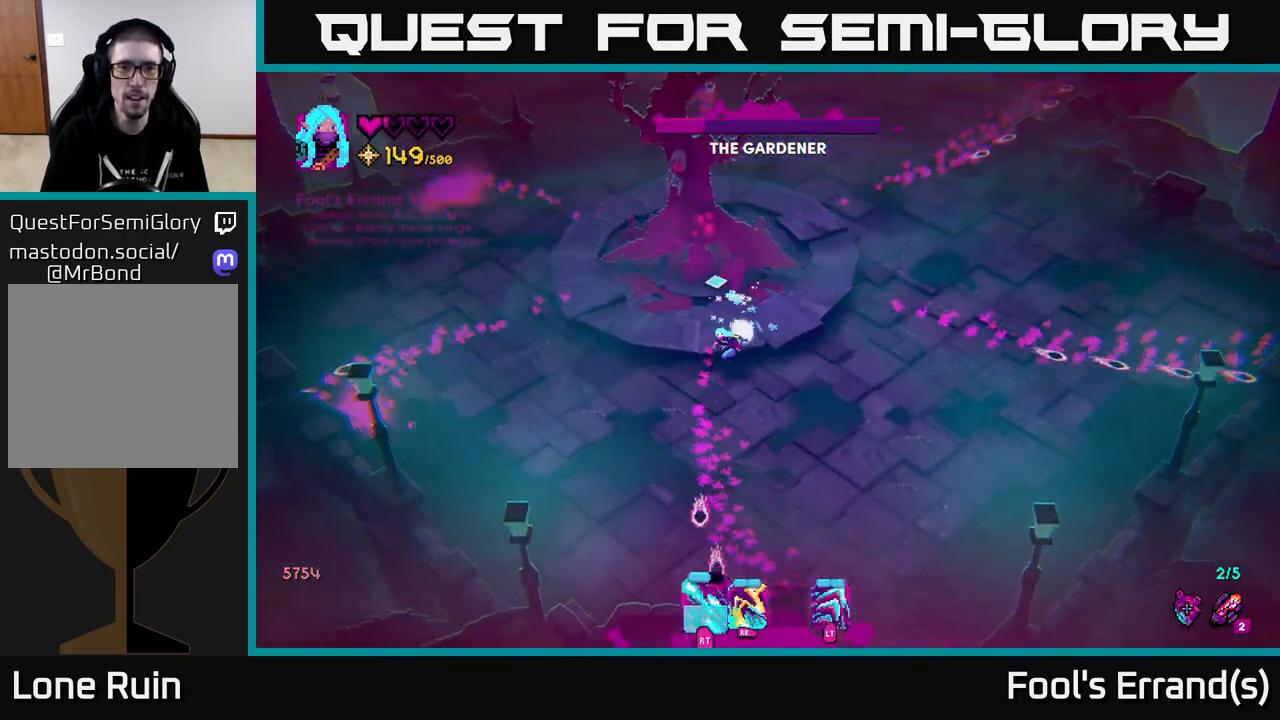
{"buttons": ["R2"], "left_stick": "down-left", "right_stick": "up", "events": [[467, "left_stick", "down-left"]]}
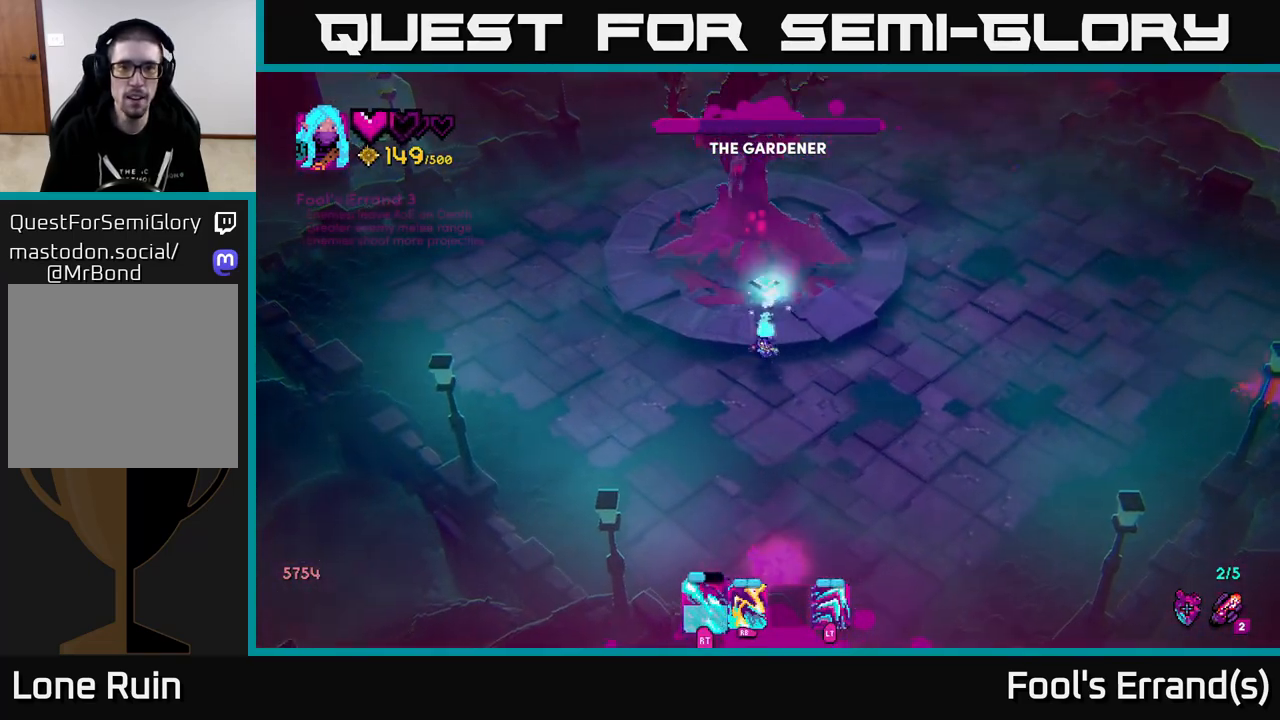
{"buttons": ["R2"], "left_stick": "center", "right_stick": "up", "events": [[167, "left_stick", "center"]]}
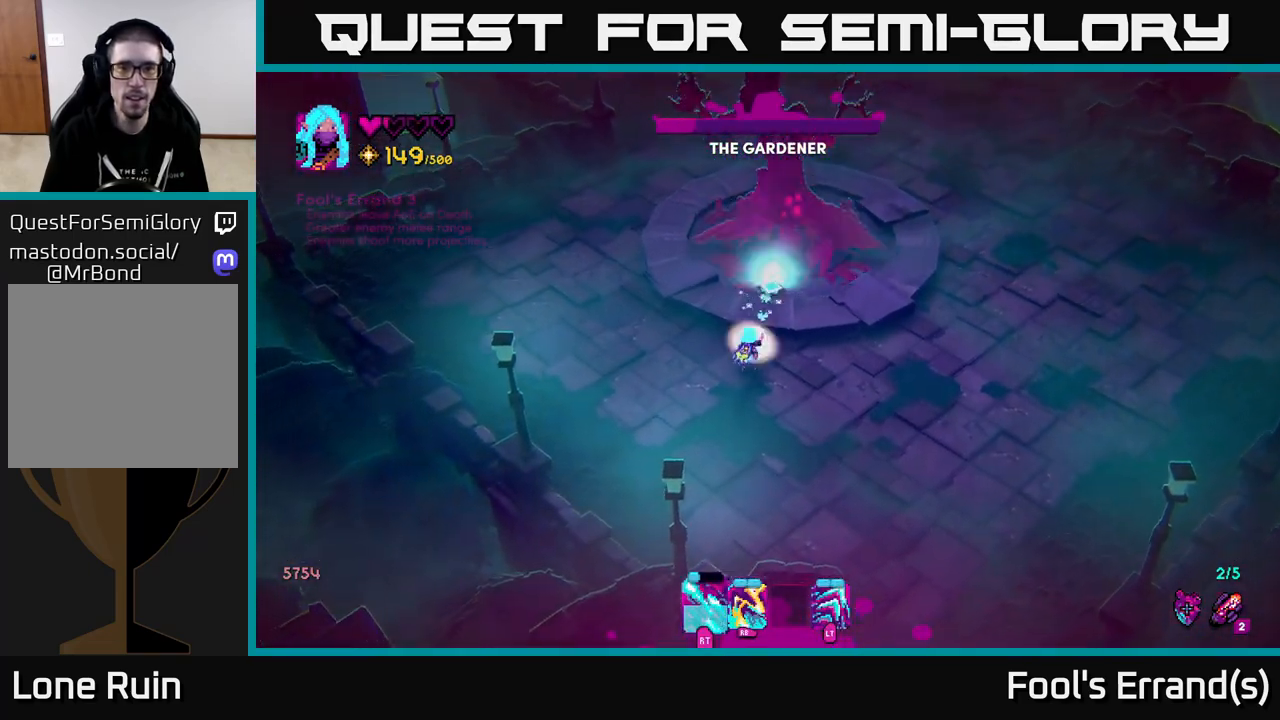
{"buttons": ["R2"], "left_stick": "up-left", "right_stick": "up", "events": [[117, "left_stick", "down-left"], [433, "left_stick", "up-left"]]}
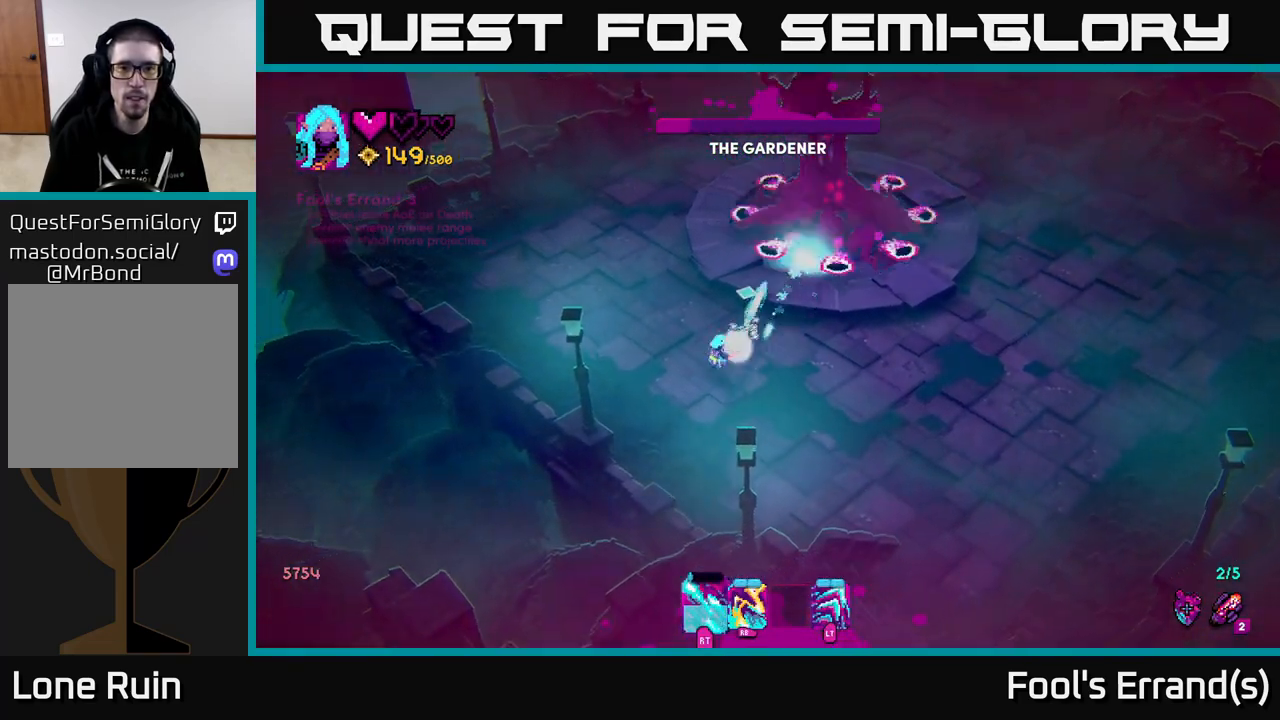
{"buttons": [], "left_stick": "down-right", "right_stick": "up", "events": [[83, "left_stick", "down-left"], [167, "left_stick", "down"], [217, "R2", "up"], [467, "left_stick", "down-right"]]}
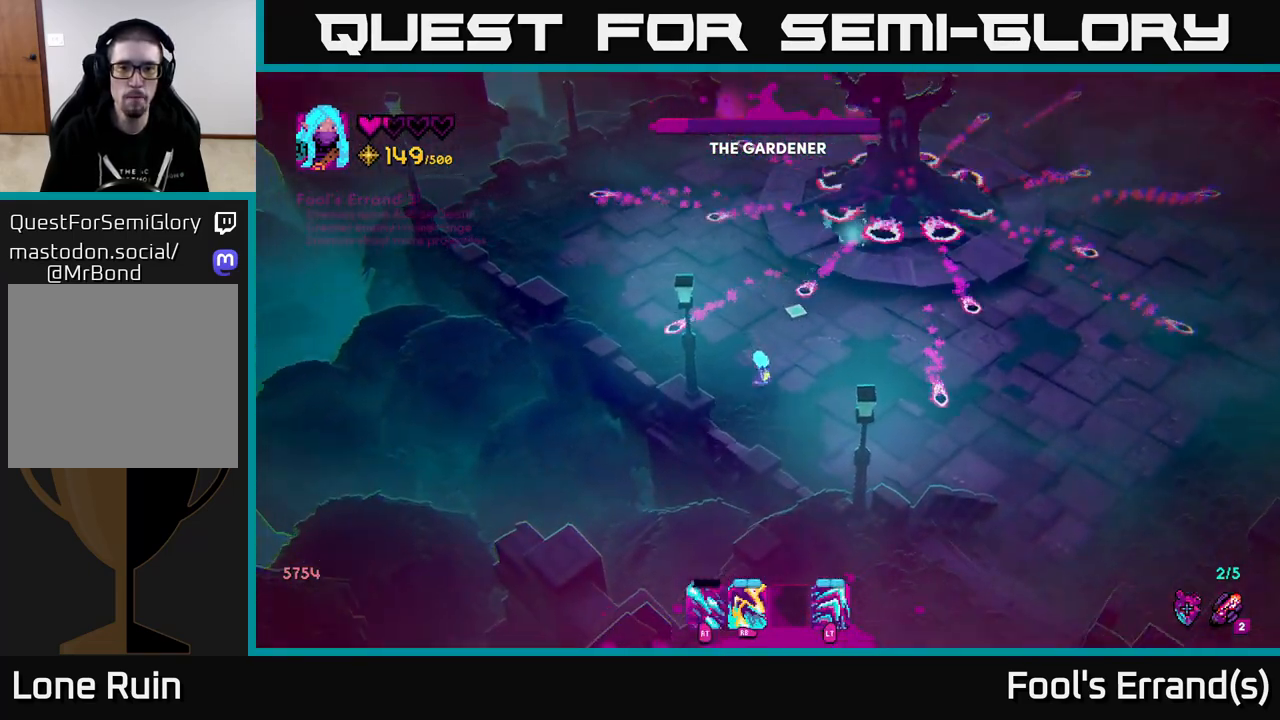
{"buttons": [], "left_stick": "right", "right_stick": "up", "events": [[33, "left_stick", "right"]]}
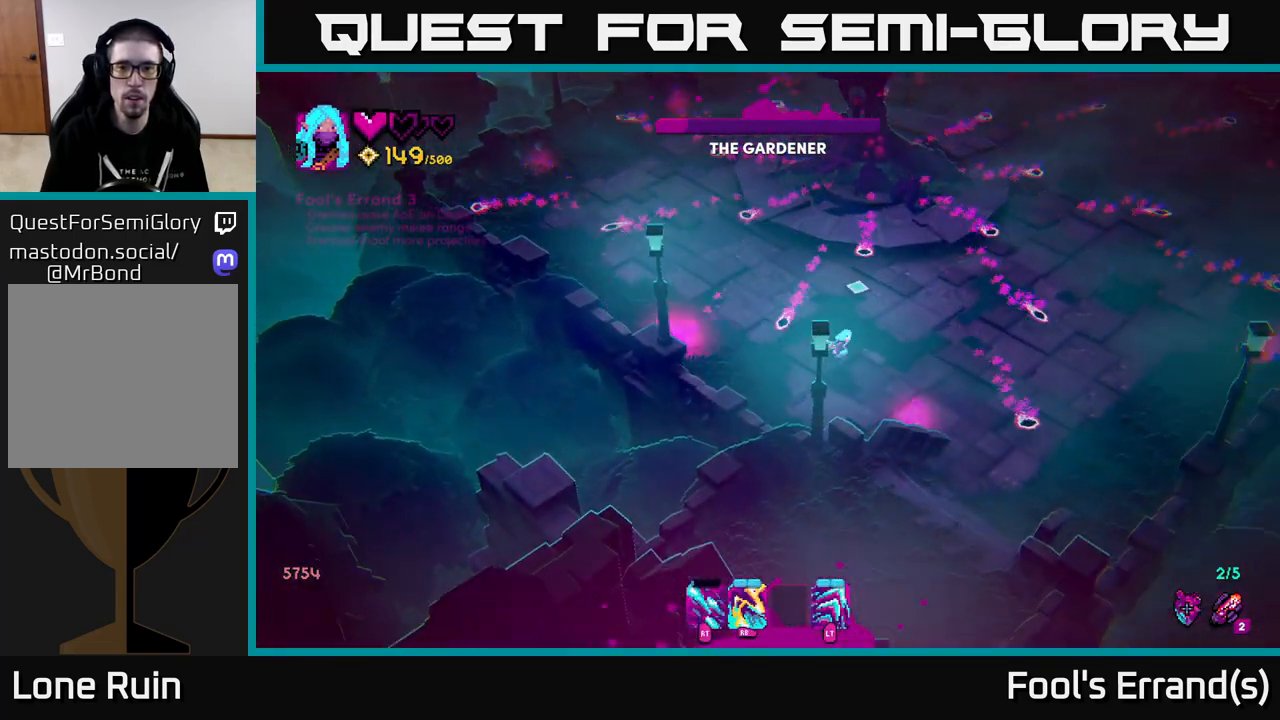
{"buttons": [], "left_stick": "left", "right_stick": "up", "events": [[100, "left_stick", "down-right"], [183, "R1", "down"], [317, "R1", "up"], [350, "left_stick", "up-right"], [450, "left_stick", "left"]]}